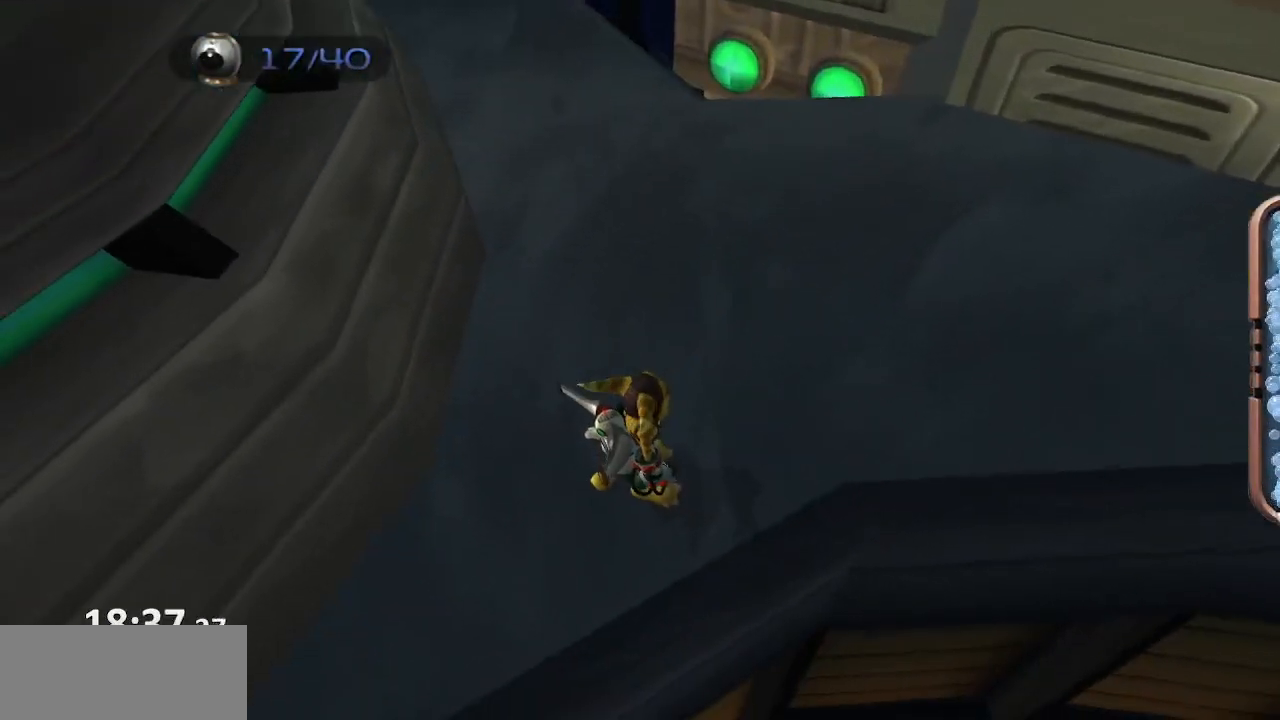
Gameplay with a controller (PlayStation layout); each line is a JSON object with the inputs held at the frame after it. "events" lists button and stick changes between this image and that frame as [ms after this image, input, new state], when the widget could be followed in between. Not read: L3 R3.
{"buttons": [], "left_stick": "up-left", "right_stick": "right", "events": [[117, "left_stick", "up"], [200, "left_stick", "up-left"], [417, "right_stick", "right"]]}
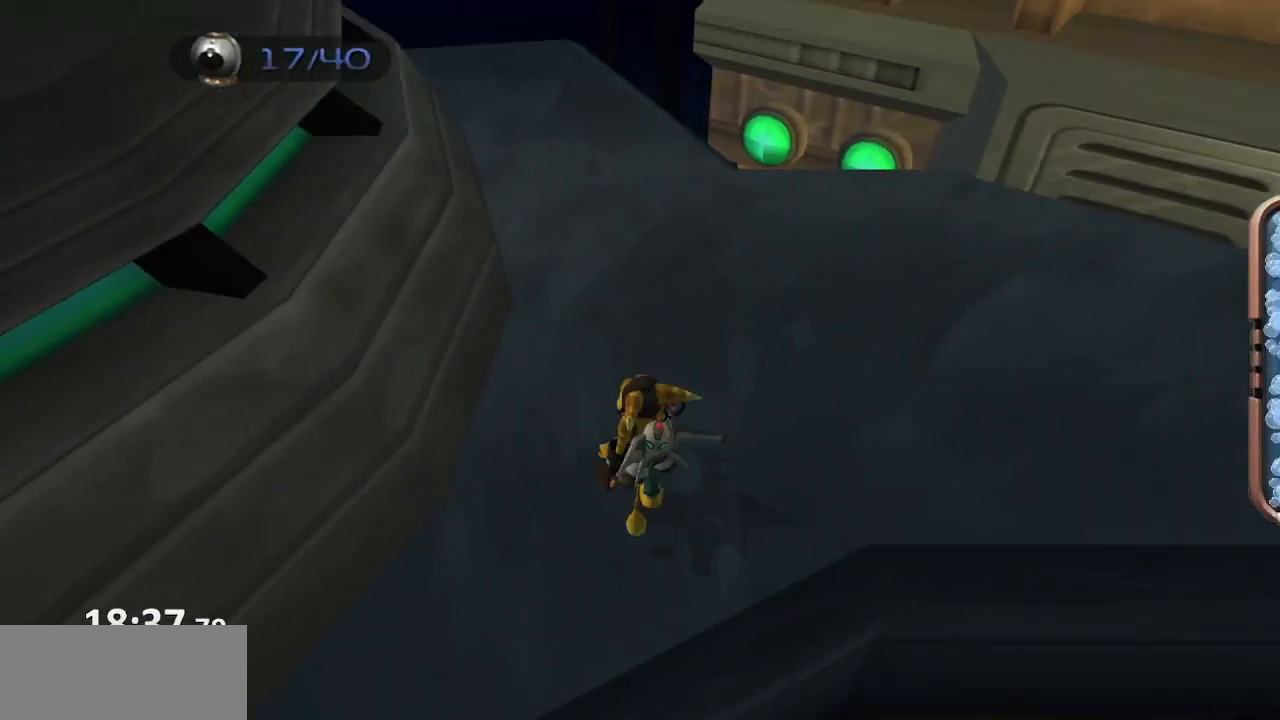
{"buttons": [], "left_stick": "up", "right_stick": "up", "events": [[67, "right_stick", "up-right"], [217, "left_stick", "up"], [300, "CROSS", "down"], [433, "CROSS", "up"], [483, "right_stick", "up"]]}
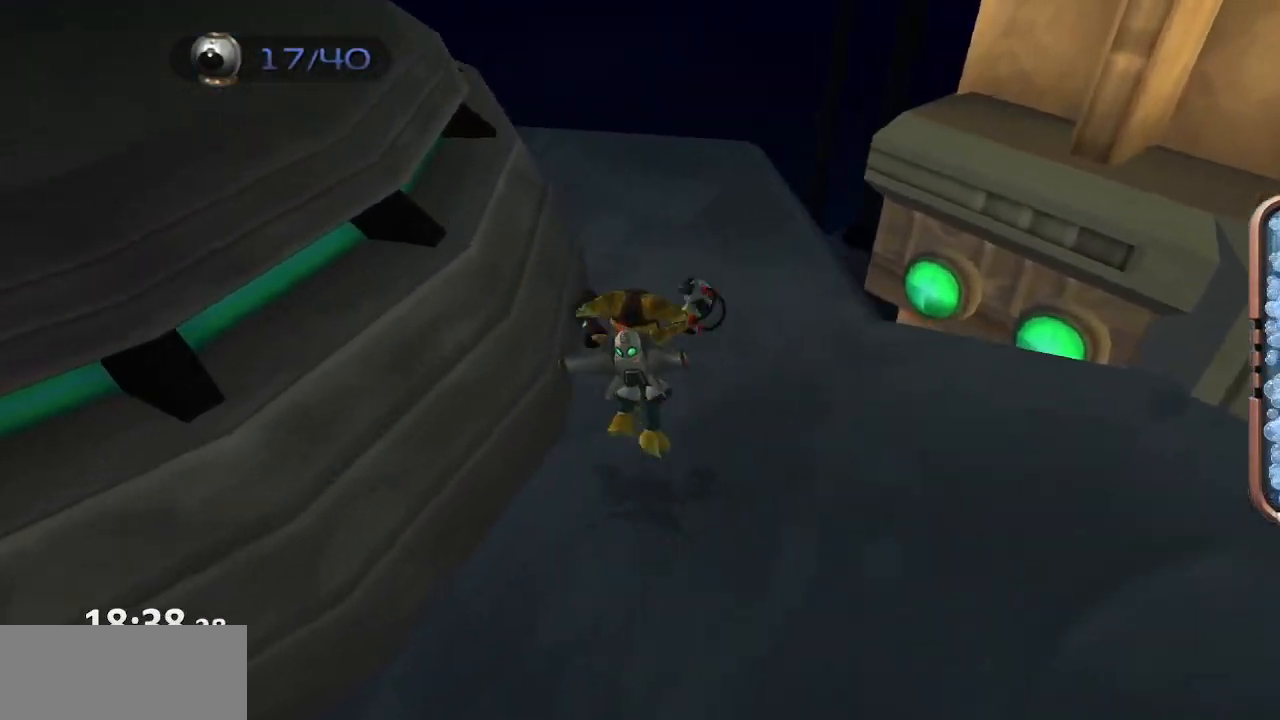
{"buttons": [], "left_stick": "up", "right_stick": "up", "events": []}
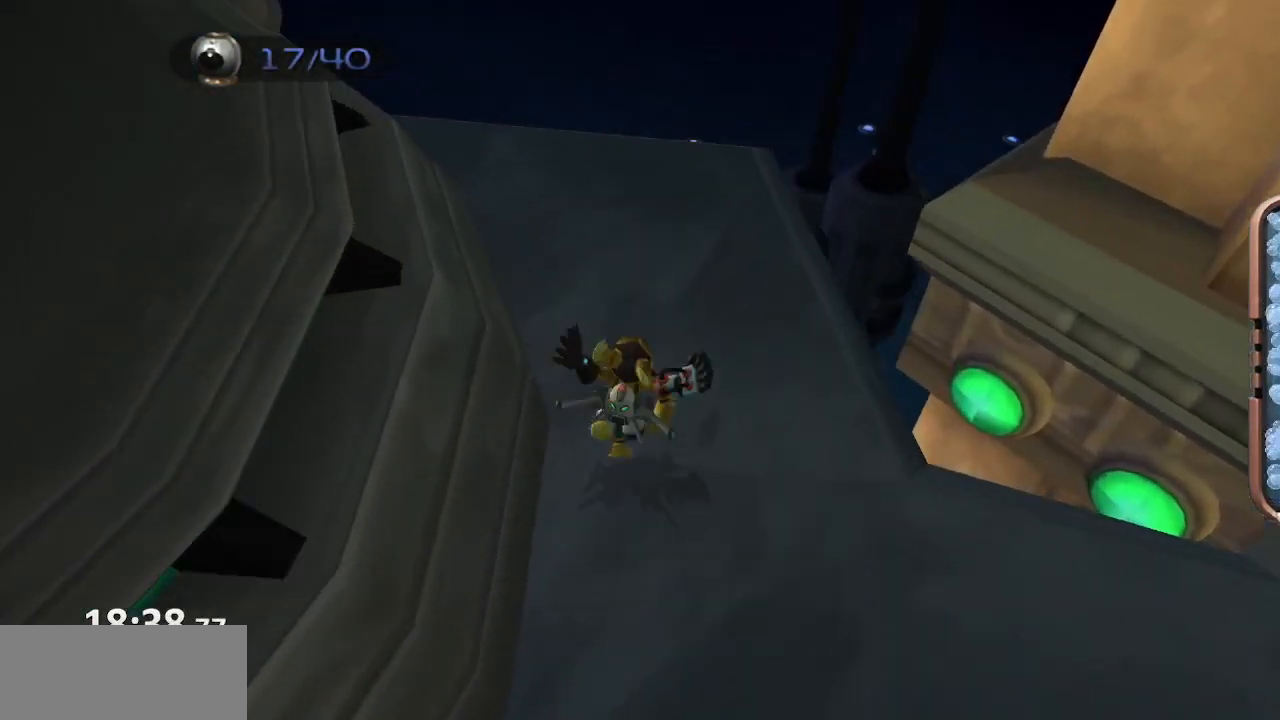
{"buttons": [], "left_stick": "up", "right_stick": "up", "events": [[117, "SQUARE", "down"], [217, "SQUARE", "up"]]}
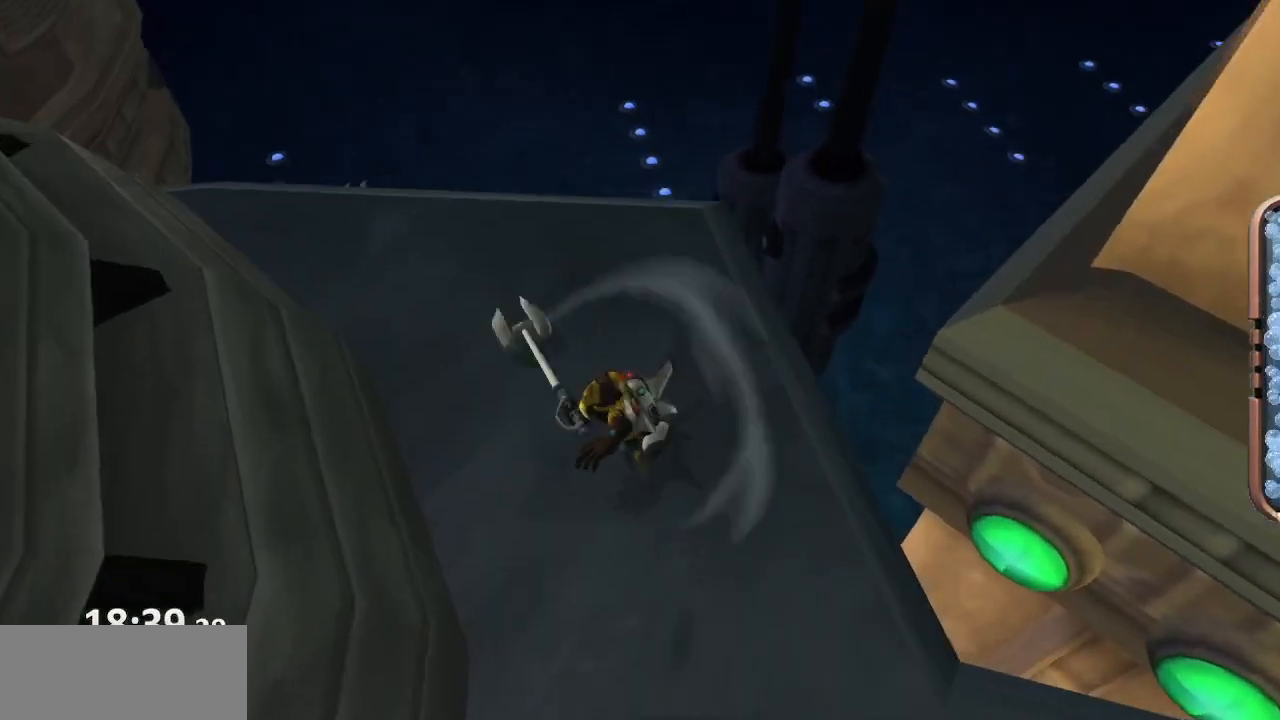
{"buttons": [], "left_stick": "up", "right_stick": "up", "events": [[67, "CROSS", "down"], [150, "CROSS", "up"]]}
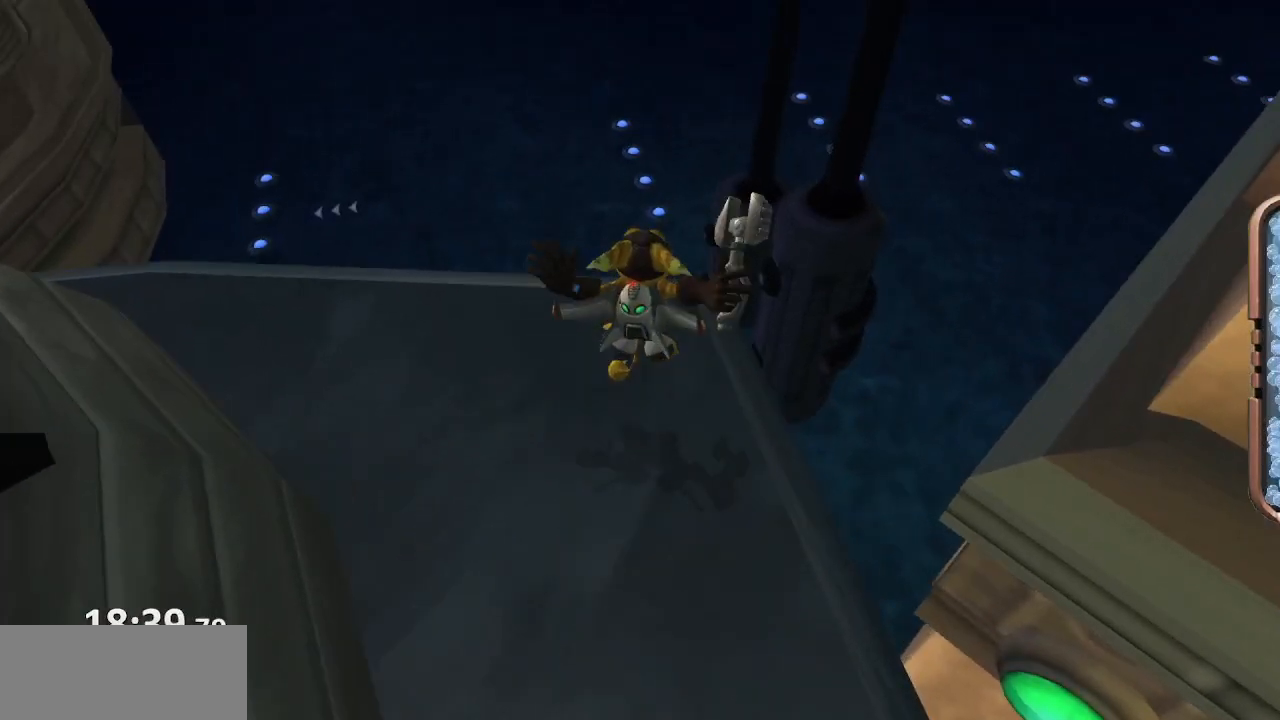
{"buttons": [], "left_stick": "center", "right_stick": "up-left", "events": [[67, "left_stick", "down"], [167, "left_stick", "down-left"], [317, "left_stick", "center"], [317, "right_stick", "up-left"]]}
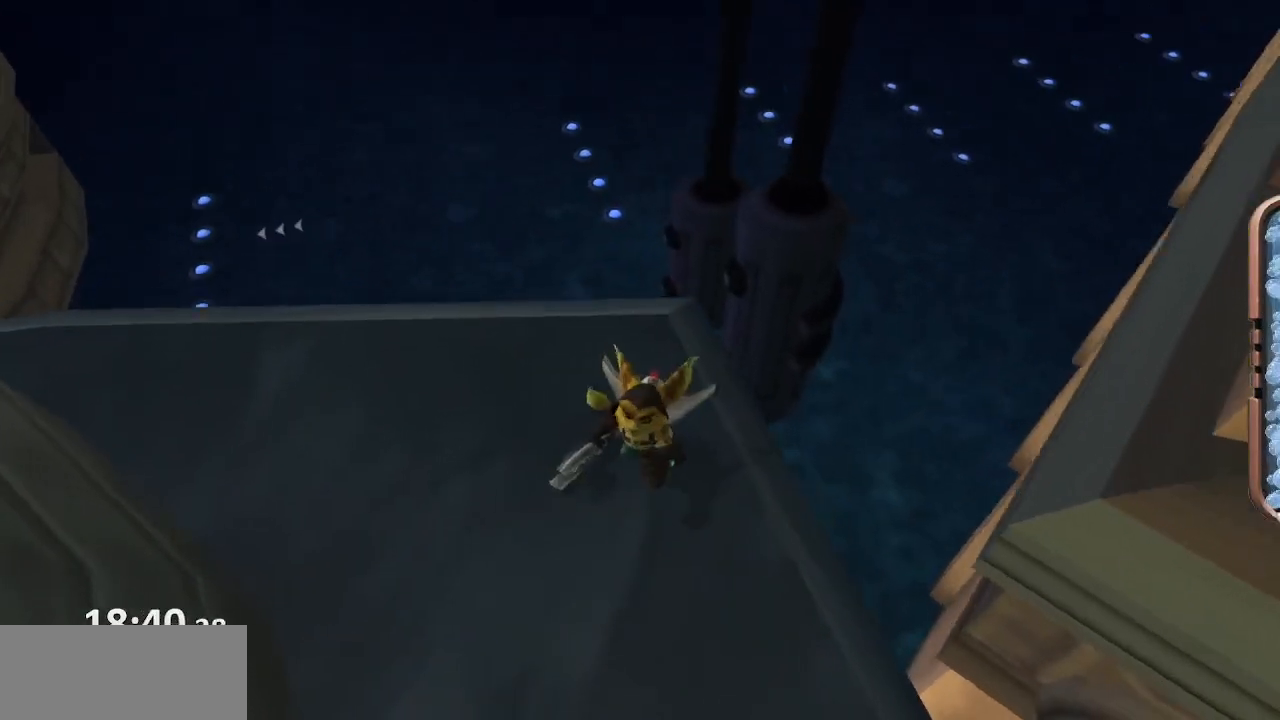
{"buttons": ["CROSS", "R1"], "left_stick": "down", "right_stick": "center", "events": [[233, "left_stick", "down"], [300, "right_stick", "center"], [433, "CROSS", "down"], [467, "R1", "down"]]}
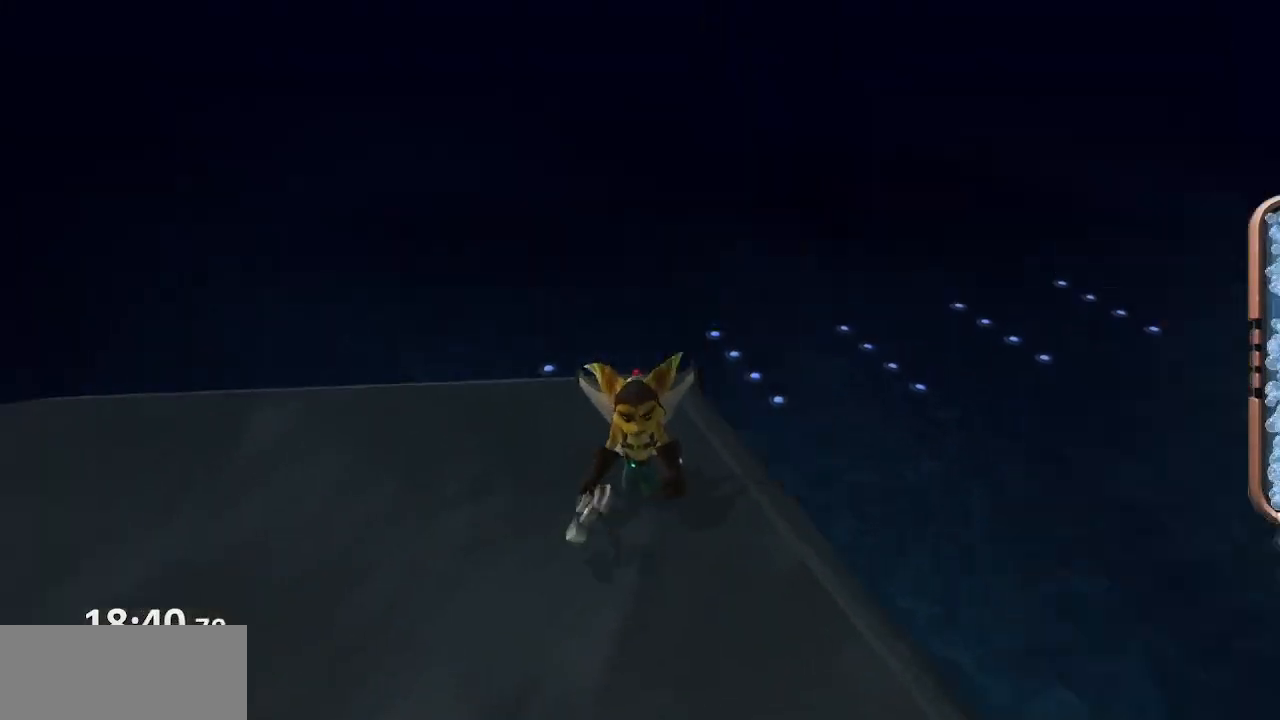
{"buttons": [], "left_stick": "center", "right_stick": "center", "events": [[100, "R1", "up"], [117, "CROSS", "up"], [333, "left_stick", "center"]]}
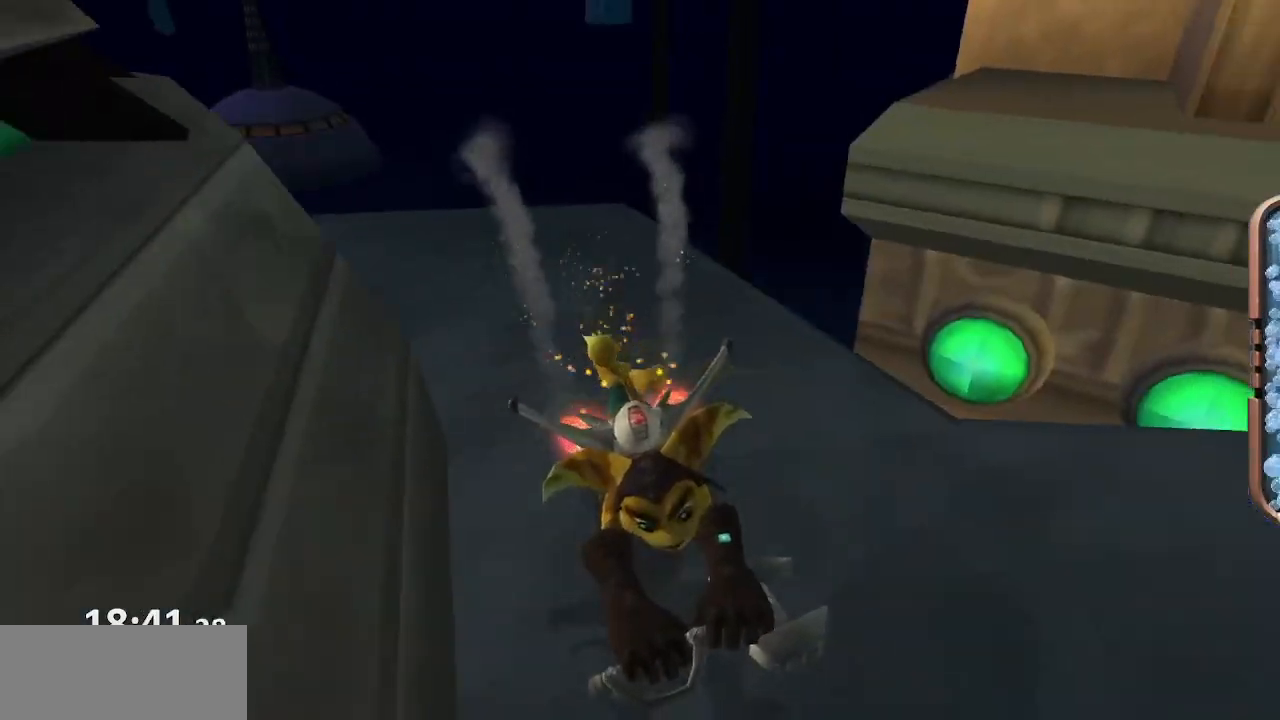
{"buttons": [], "left_stick": "center", "right_stick": "center", "events": [[300, "L1", "down"], [383, "L1", "up"]]}
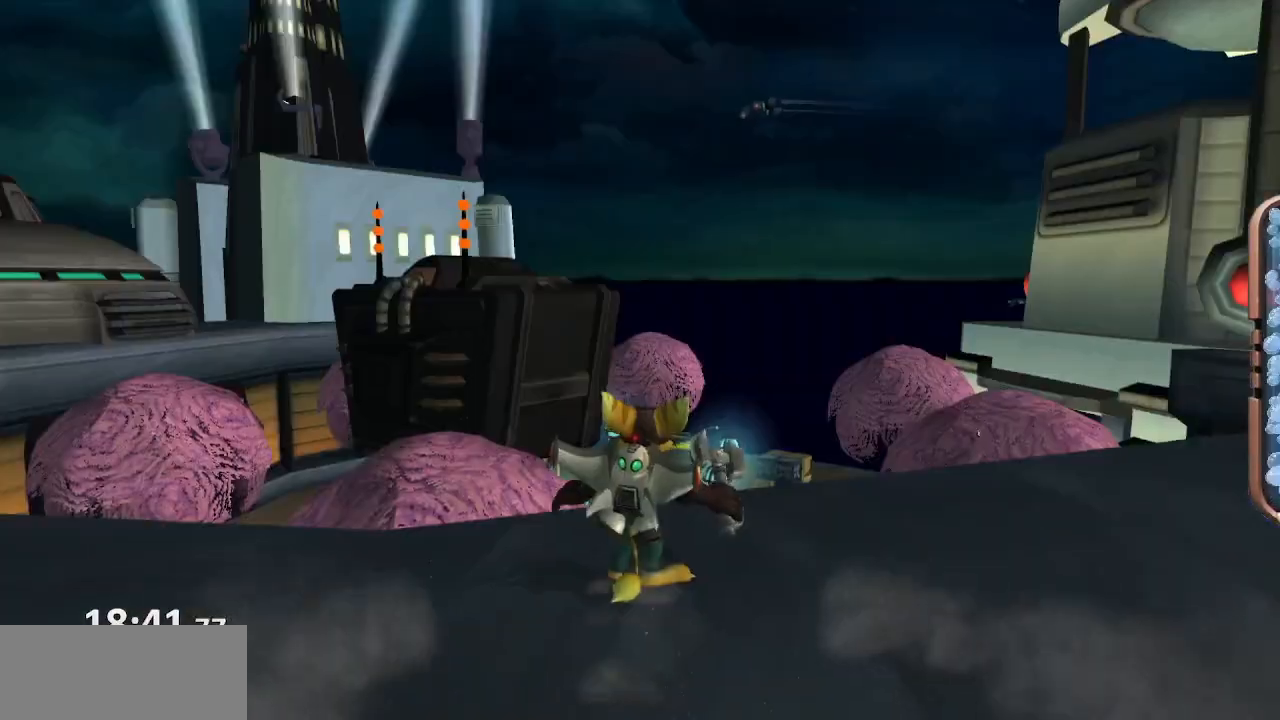
{"buttons": [], "left_stick": "center", "right_stick": "center", "events": []}
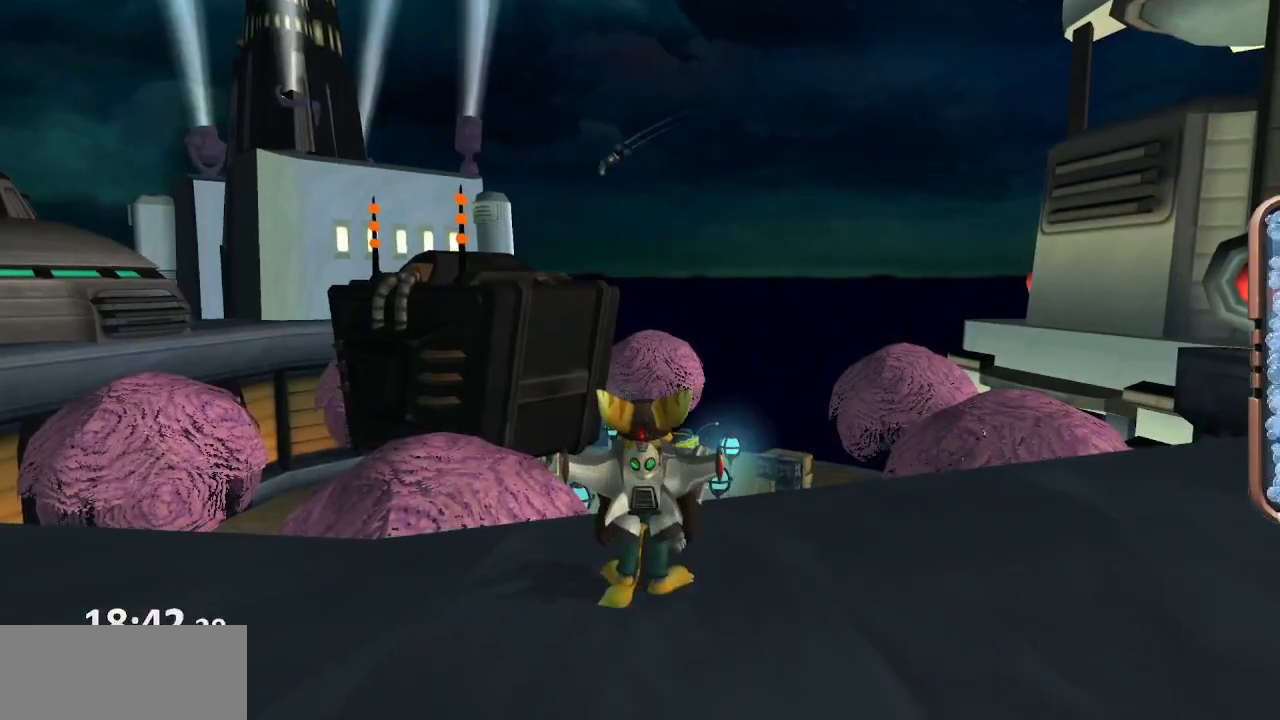
{"buttons": ["CROSS"], "left_stick": "down", "right_stick": "center", "events": [[67, "right_stick", "up"], [133, "left_stick", "down-right"], [283, "left_stick", "down"], [433, "CROSS", "down"], [433, "right_stick", "center"]]}
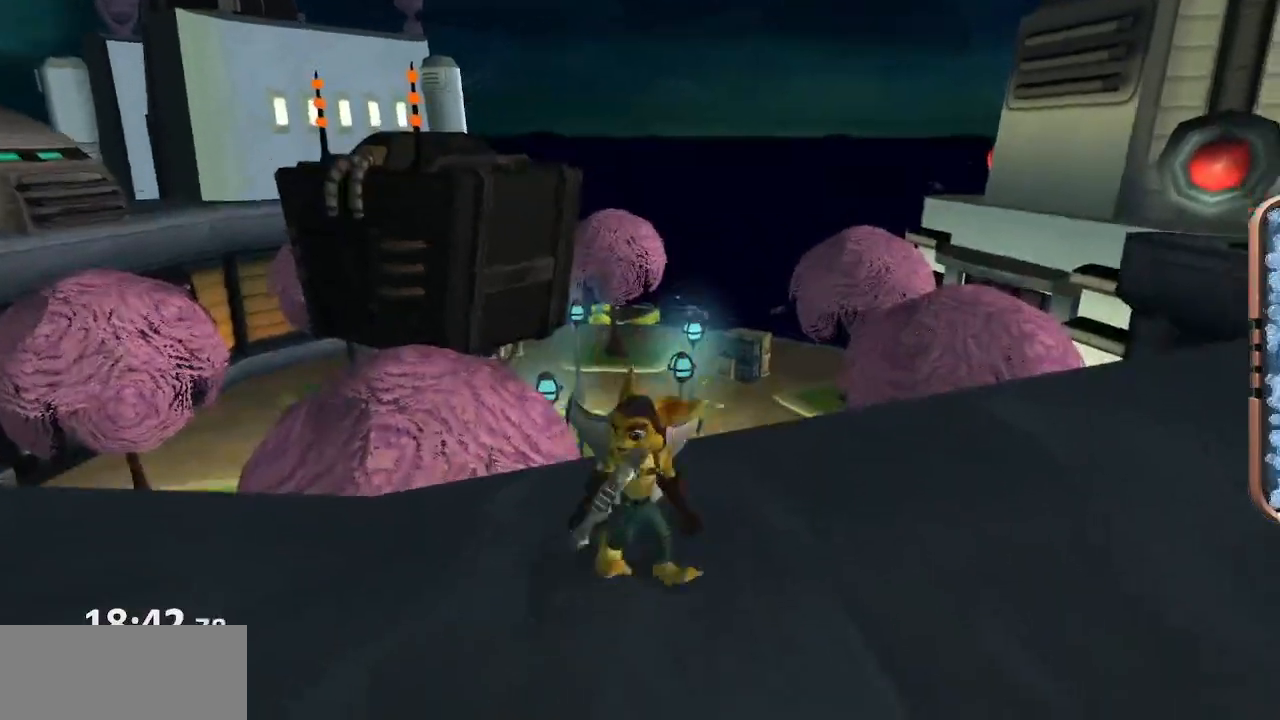
{"buttons": [], "left_stick": "up", "right_stick": "center", "events": [[33, "CROSS", "up"], [167, "left_stick", "right"], [267, "left_stick", "up"], [317, "right_stick", "right"], [417, "right_stick", "center"]]}
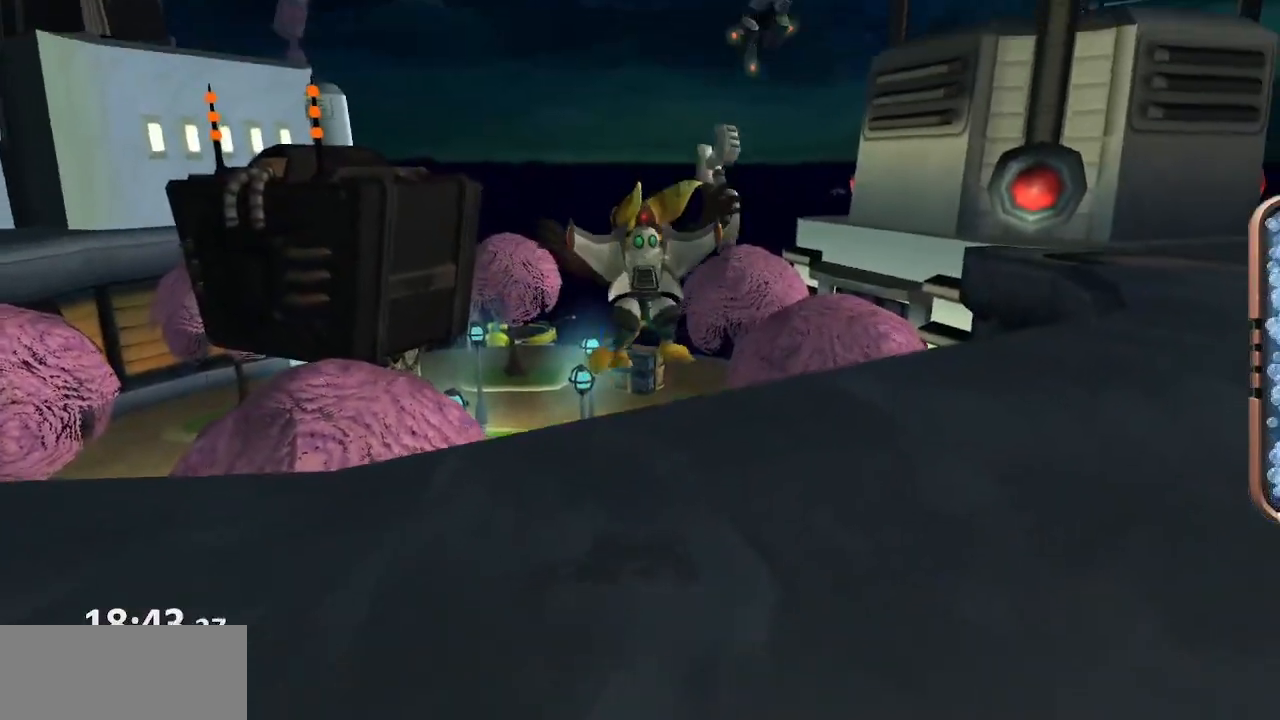
{"buttons": [], "left_stick": "up", "right_stick": "center", "events": [[200, "CROSS", "down"], [233, "R1", "down"], [367, "CROSS", "up"], [367, "R1", "up"]]}
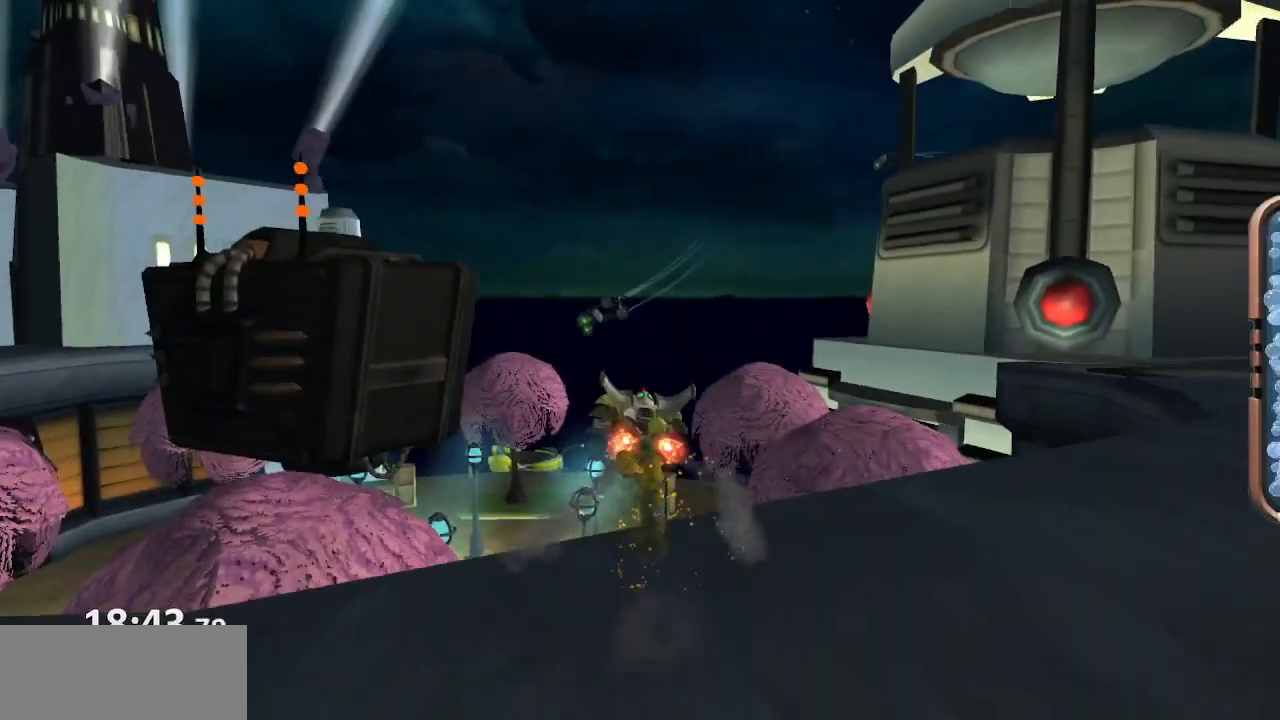
{"buttons": [], "left_stick": "center", "right_stick": "center", "events": [[17, "CIRCLE", "down"], [17, "left_stick", "center"], [117, "CIRCLE", "up"]]}
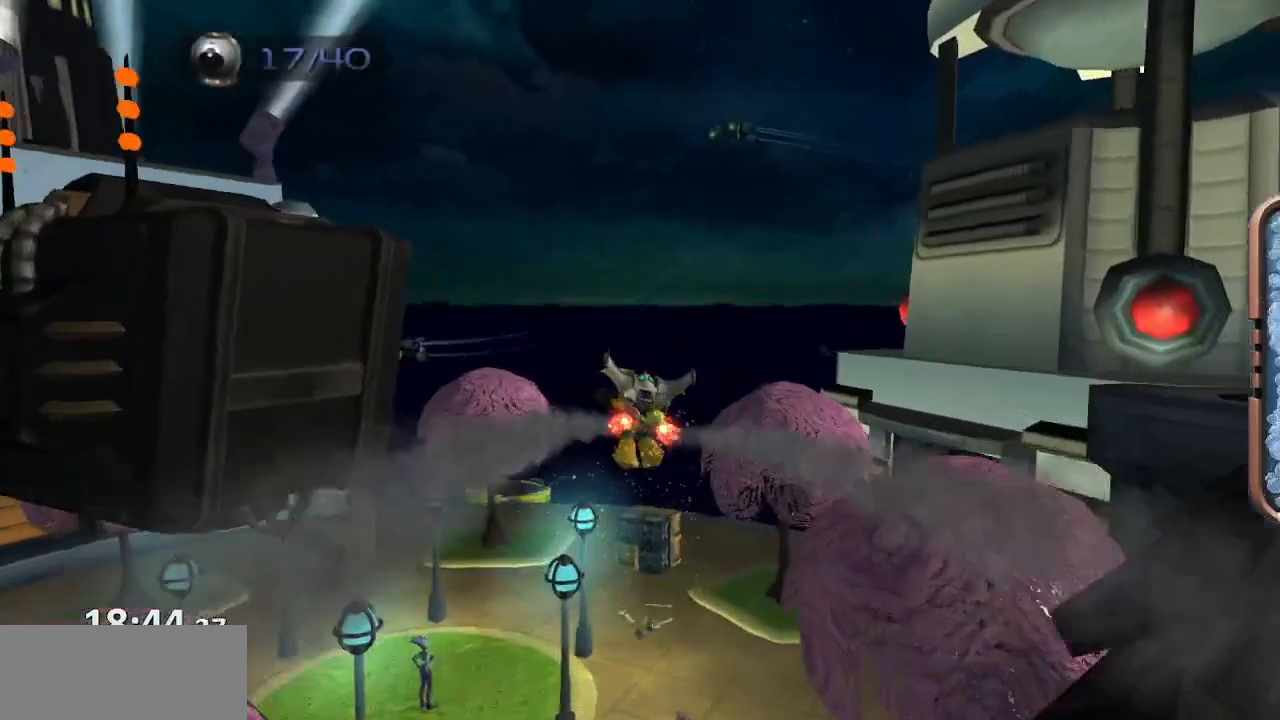
{"buttons": [], "left_stick": "up-left", "right_stick": "center", "events": [[17, "left_stick", "left"], [83, "right_stick", "up-right"], [350, "left_stick", "up-left"], [483, "right_stick", "center"]]}
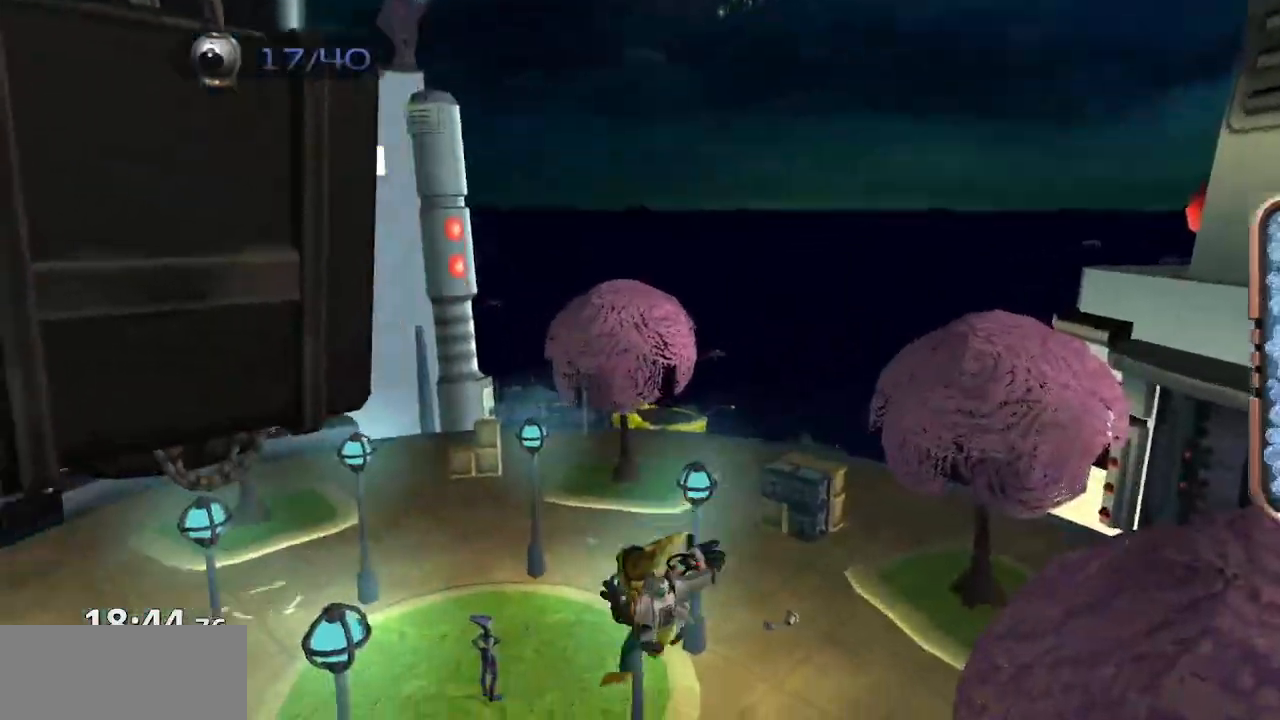
{"buttons": [], "left_stick": "up-left", "right_stick": "center", "events": [[167, "right_stick", "left"], [450, "right_stick", "center"]]}
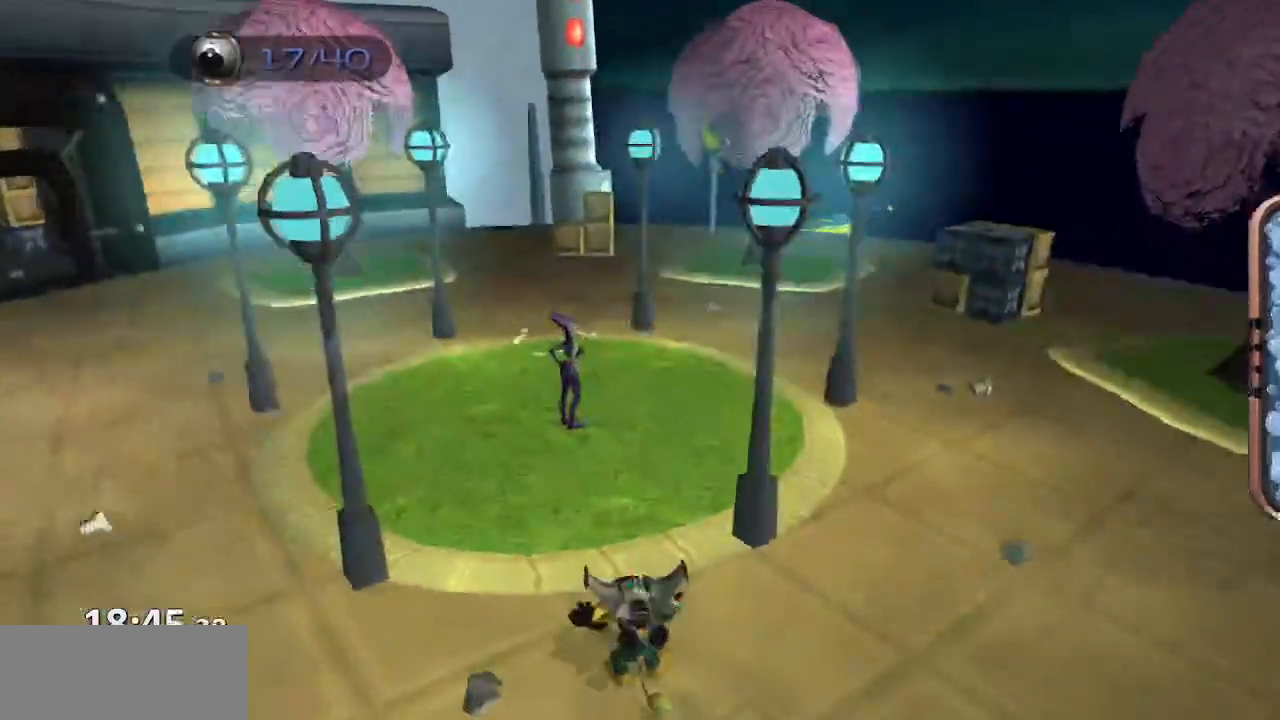
{"buttons": [], "left_stick": "center", "right_stick": "center", "events": [[117, "CROSS", "down"], [167, "R1", "down"], [267, "CROSS", "up"], [267, "R1", "up"], [417, "left_stick", "center"]]}
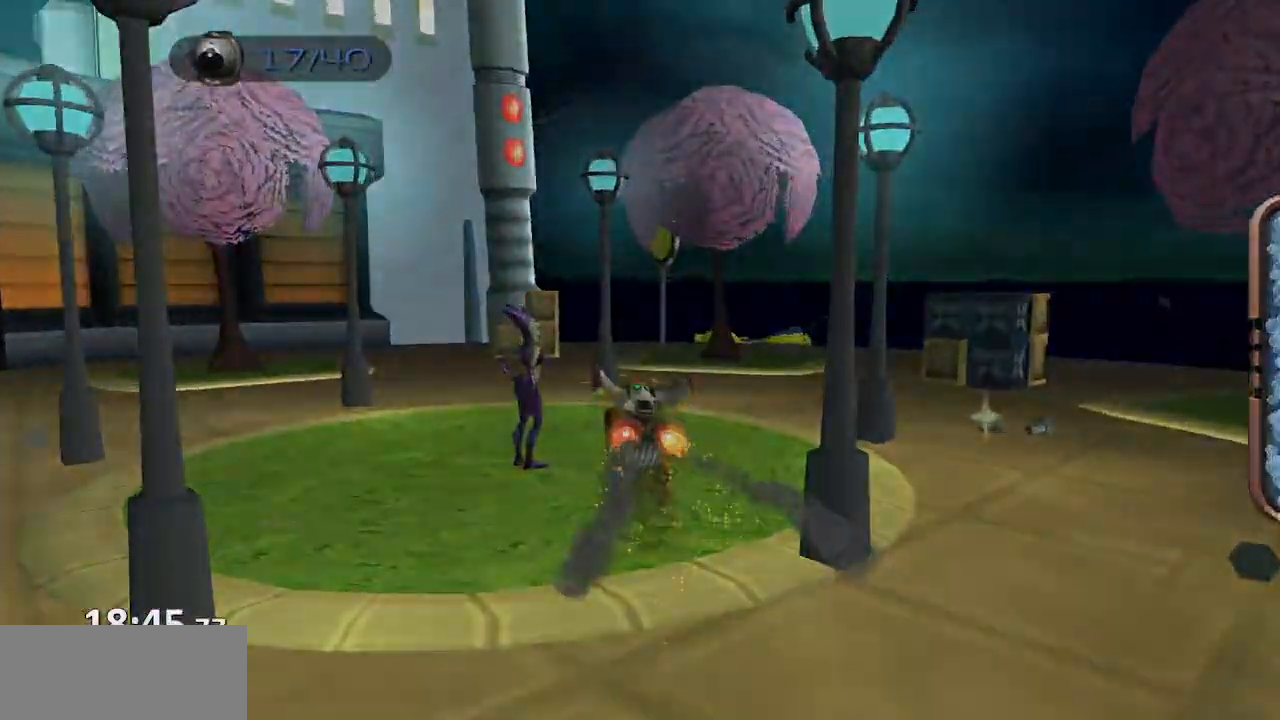
{"buttons": [], "left_stick": "center", "right_stick": "center"}
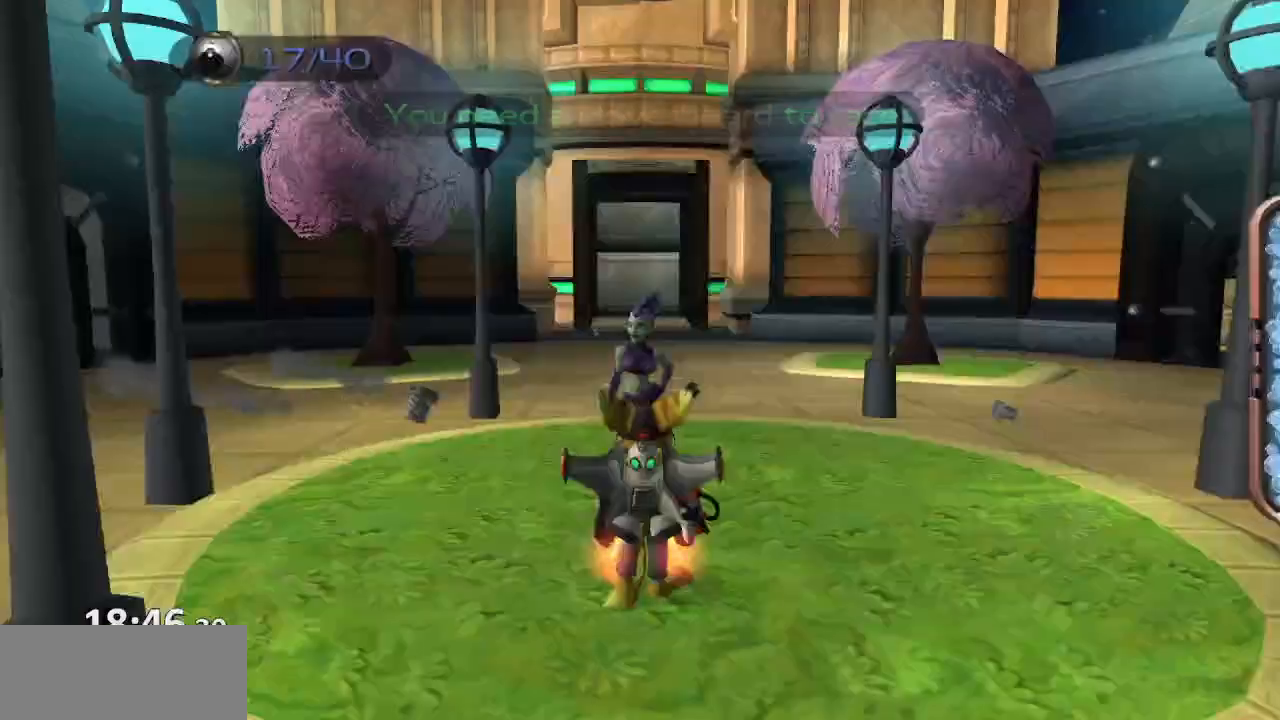
{"buttons": [], "left_stick": "down-right", "right_stick": "left", "events": [[167, "left_stick", "down-right"], [217, "right_stick", "left"]]}
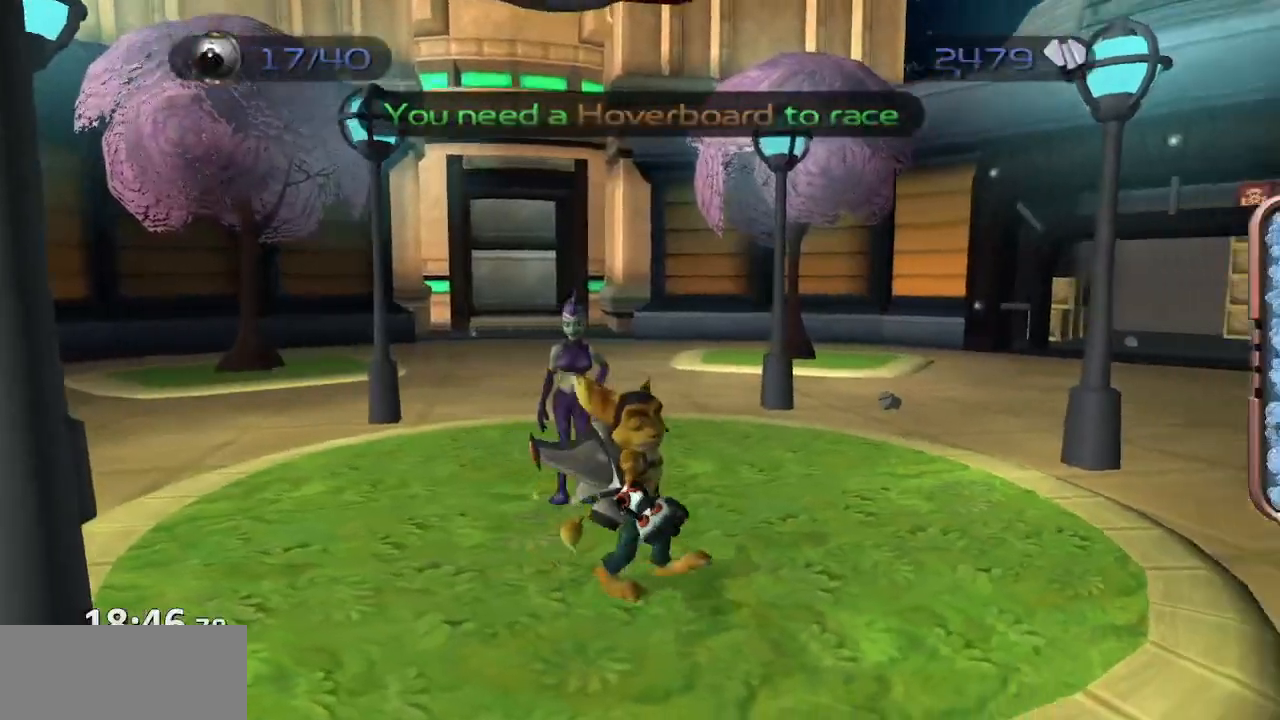
{"buttons": [], "left_stick": "down-right", "right_stick": "left", "events": [[217, "CROSS", "down"], [233, "R1", "down"], [367, "R1", "up"], [400, "CROSS", "up"]]}
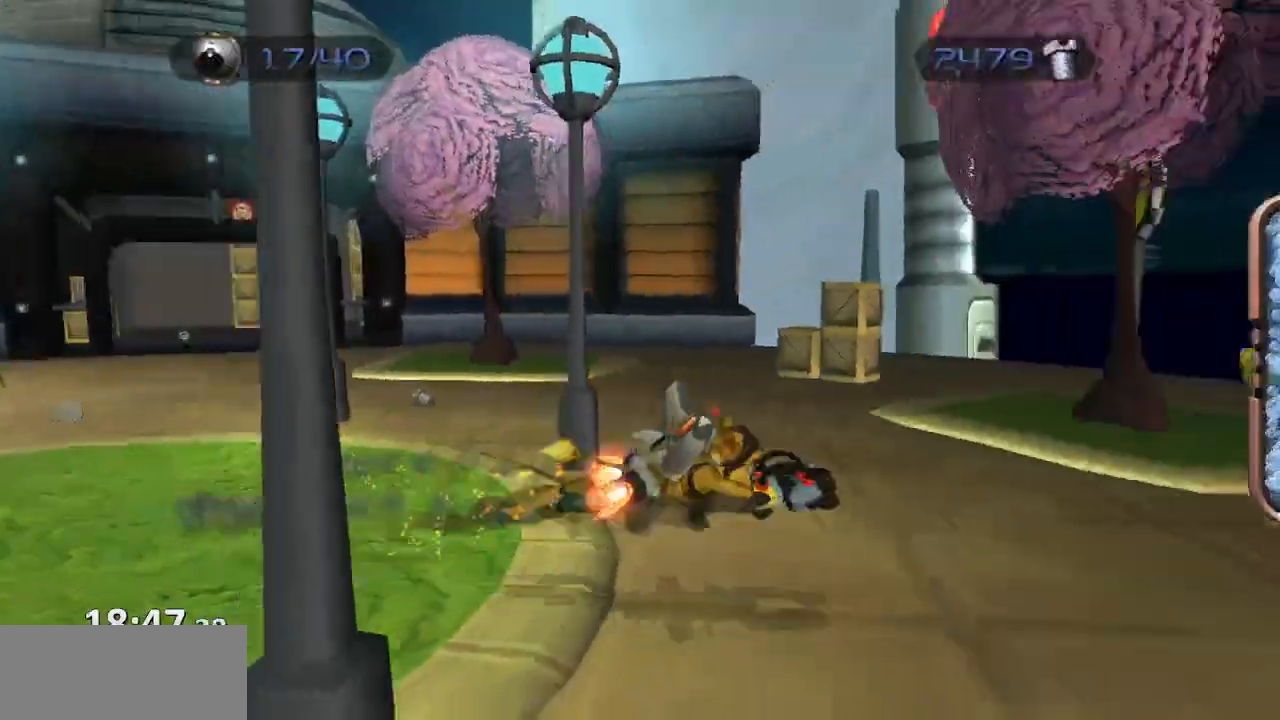
{"buttons": [], "left_stick": "right", "right_stick": "left", "events": [[150, "left_stick", "right"]]}
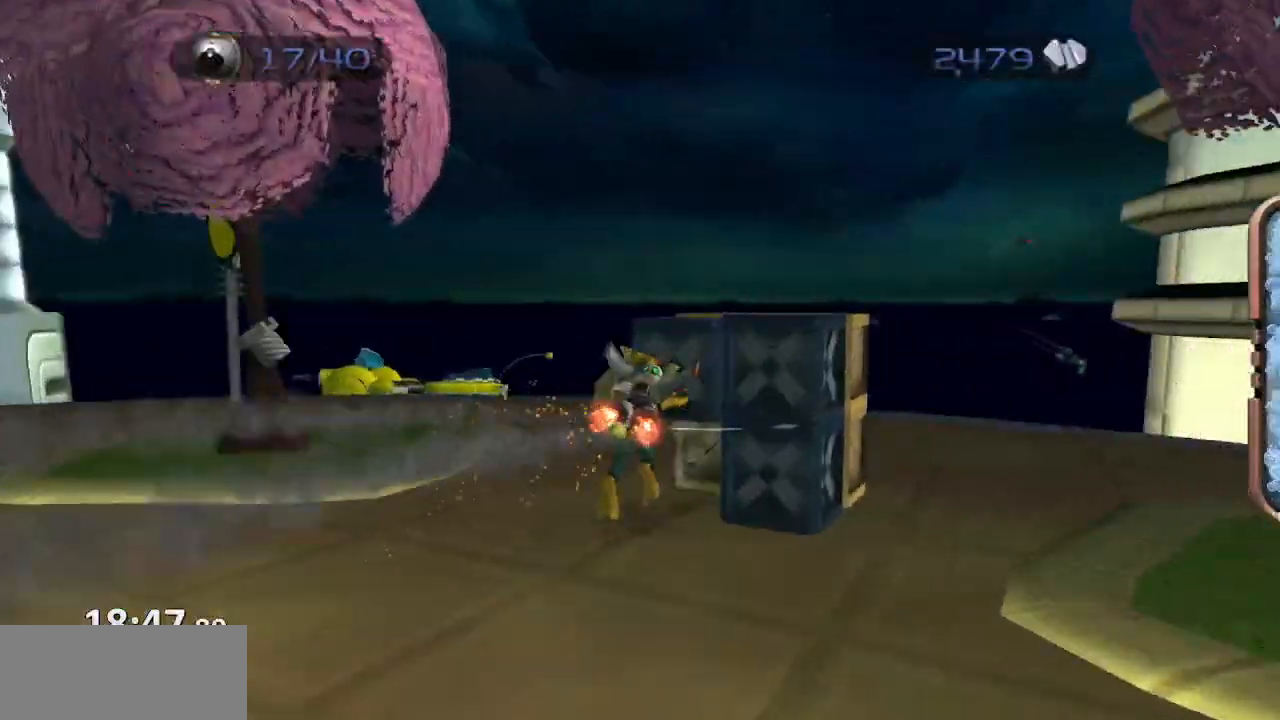
{"buttons": [], "left_stick": "up-right", "right_stick": "center", "events": [[50, "right_stick", "center"], [167, "left_stick", "center"], [200, "CIRCLE", "down"], [283, "CIRCLE", "up"], [367, "left_stick", "up-right"]]}
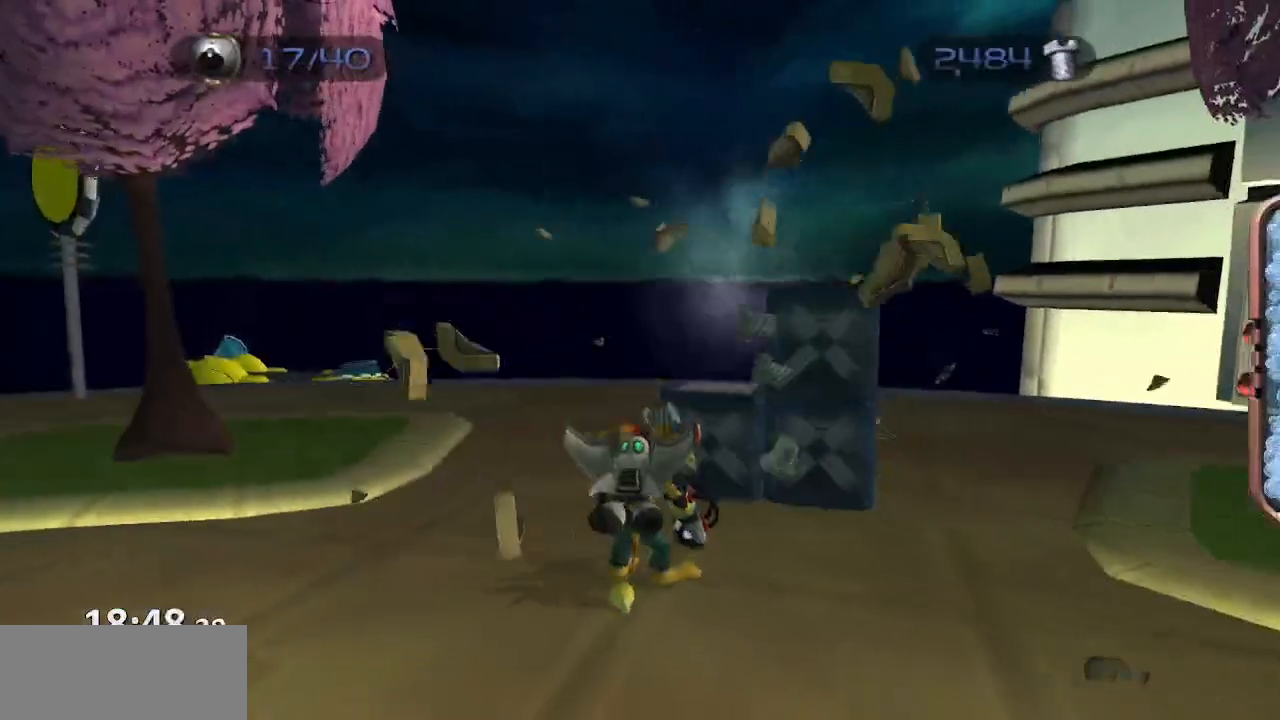
{"buttons": [], "left_stick": "up-right", "right_stick": "center", "events": [[283, "CIRCLE", "down"], [400, "CIRCLE", "up"]]}
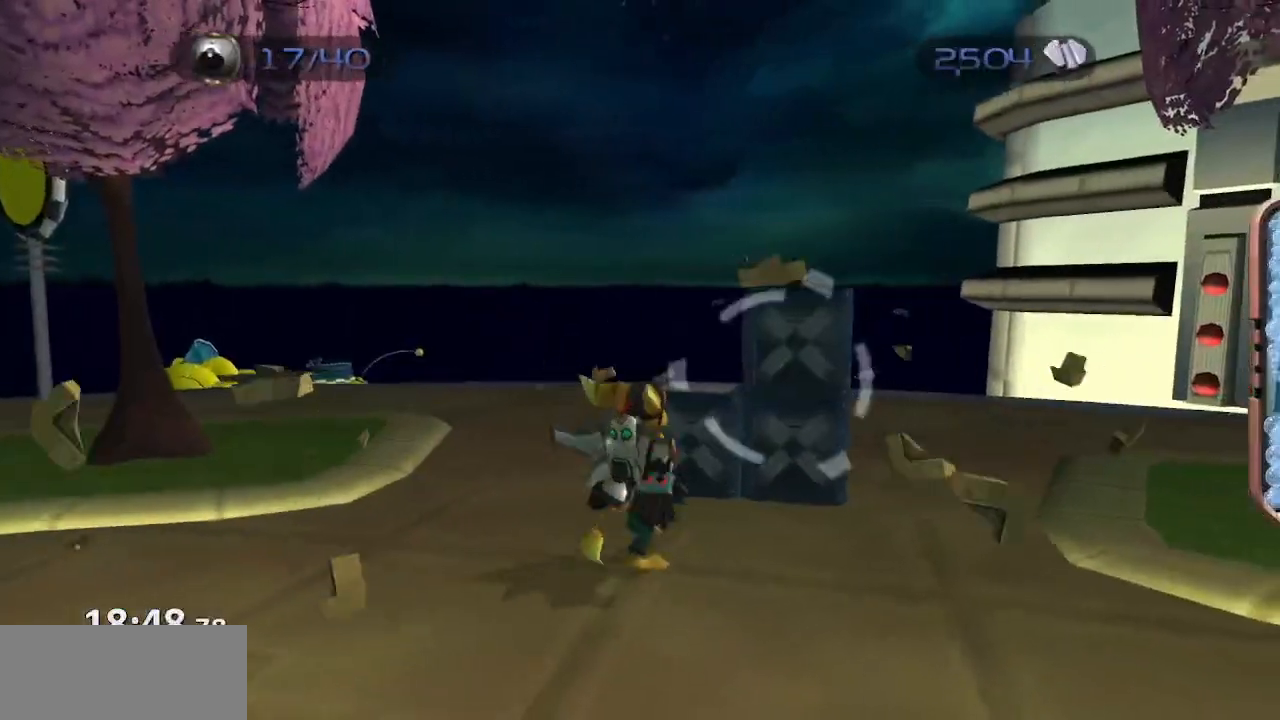
{"buttons": [], "left_stick": "right", "right_stick": "up", "events": [[83, "left_stick", "up"], [167, "CROSS", "down"], [233, "CROSS", "up"], [417, "right_stick", "up"], [467, "left_stick", "right"]]}
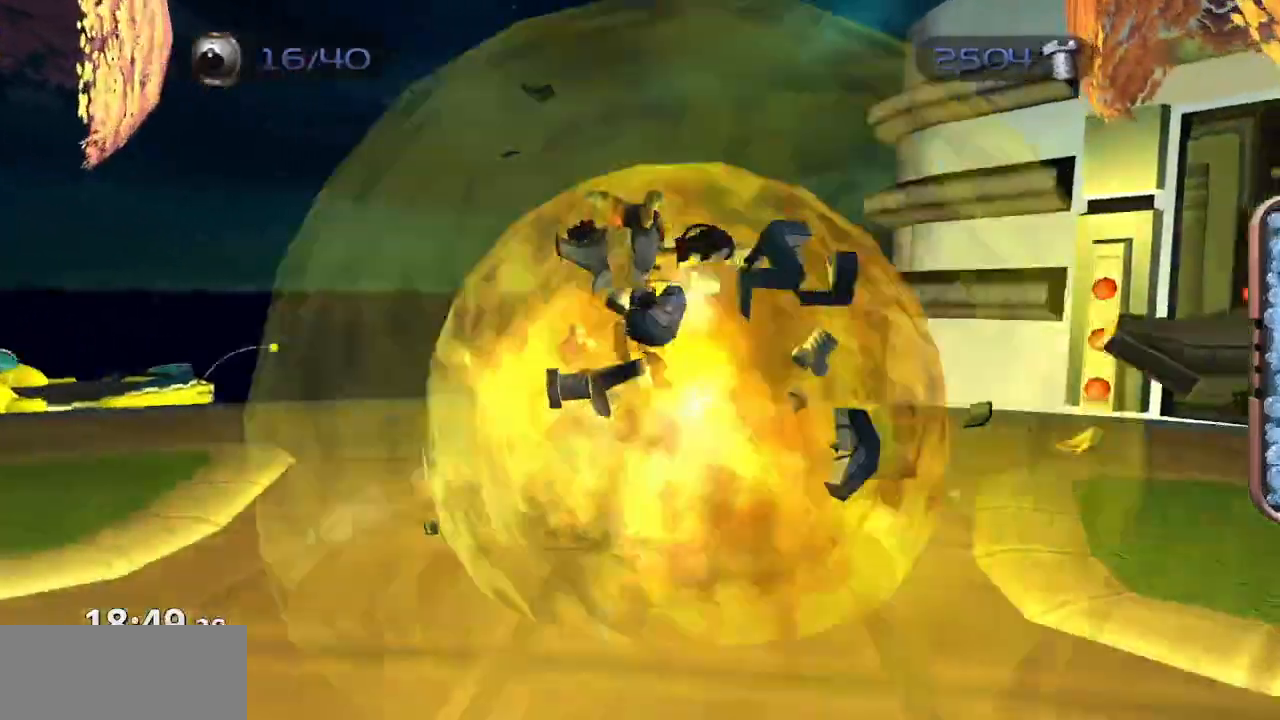
{"buttons": [], "left_stick": "down-left", "right_stick": "up", "events": [[100, "left_stick", "down"], [233, "left_stick", "down-left"], [333, "CROSS", "down"], [417, "CROSS", "up"]]}
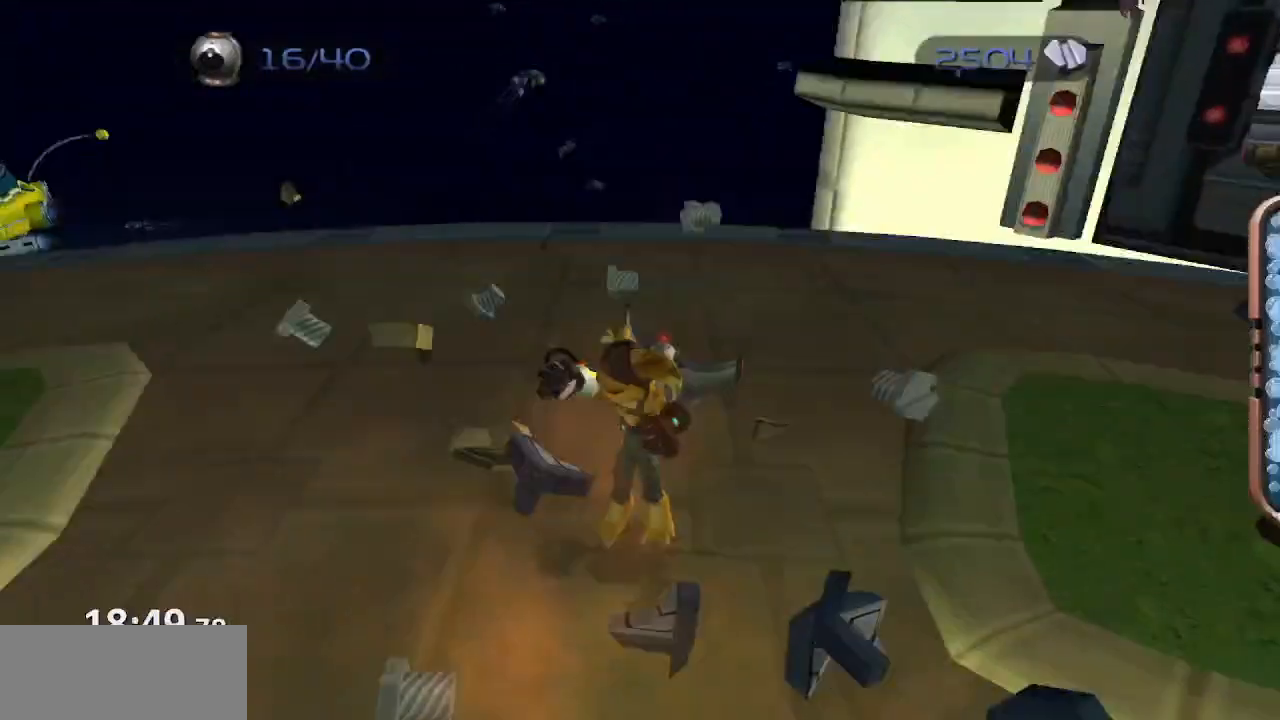
{"buttons": ["CROSS"], "left_stick": "down-left", "right_stick": "center", "events": [[17, "right_stick", "up-left"], [283, "right_stick", "center"], [500, "CROSS", "down"]]}
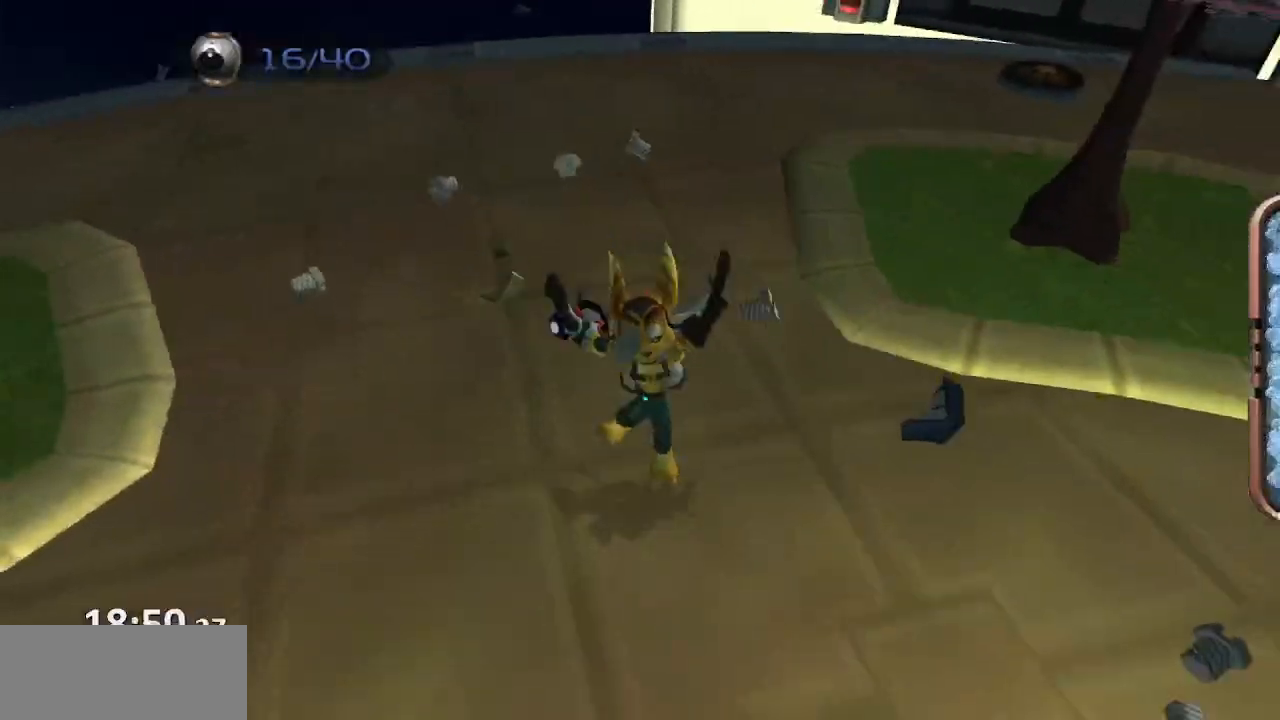
{"buttons": [], "left_stick": "up-left", "right_stick": "center", "events": [[100, "CROSS", "up"], [200, "left_stick", "up-left"]]}
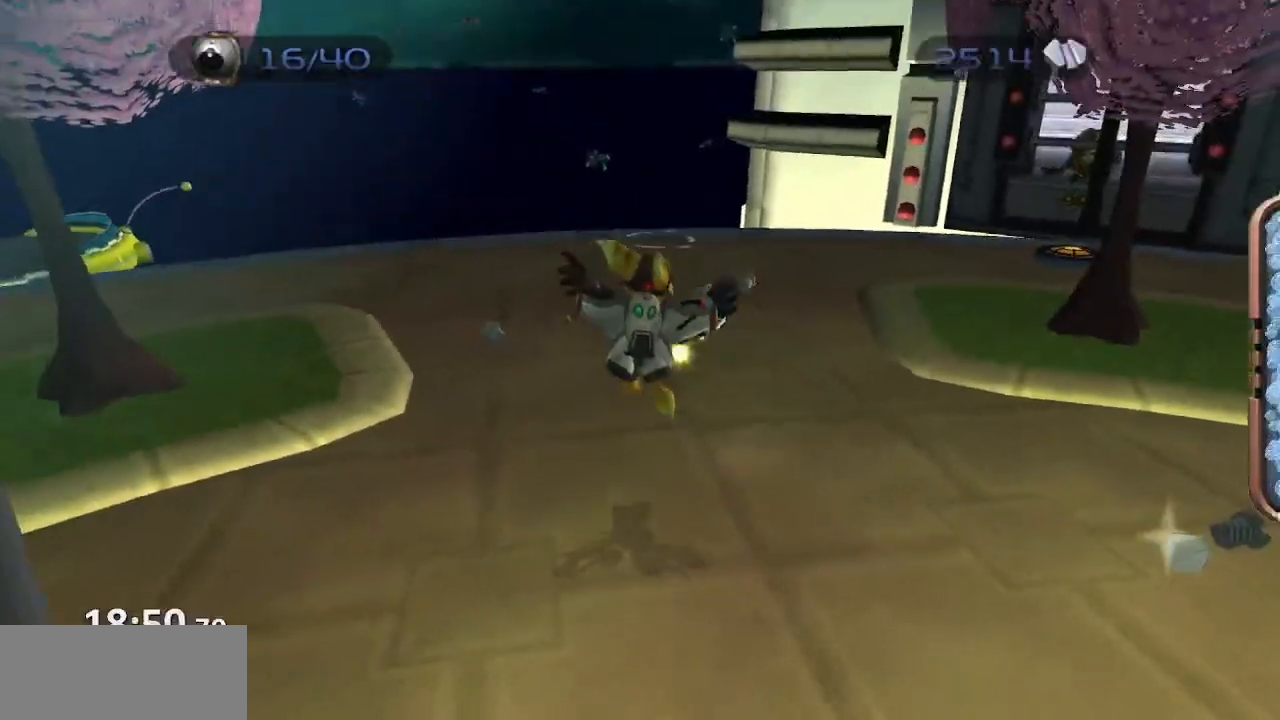
{"buttons": [], "left_stick": "center", "right_stick": "center", "events": [[167, "CROSS", "down"], [200, "R1", "down"], [300, "left_stick", "center"], [317, "R1", "up"], [333, "CROSS", "up"]]}
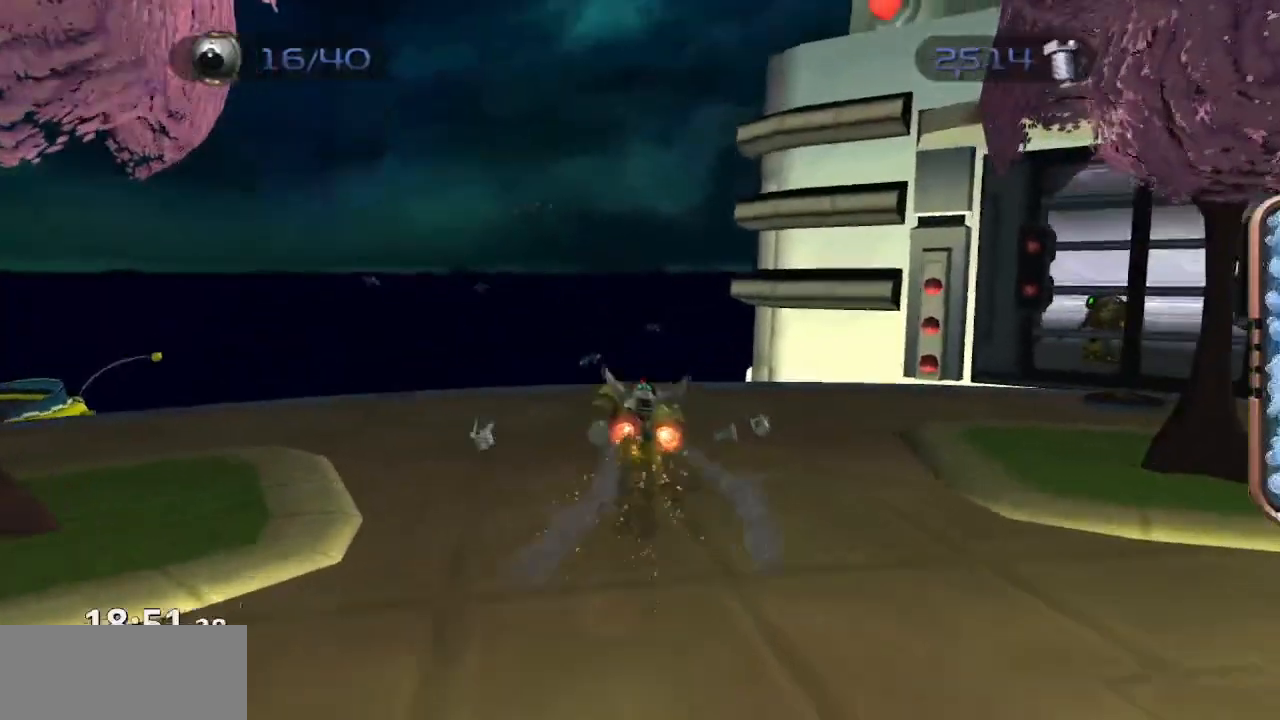
{"buttons": [], "left_stick": "center", "right_stick": "center", "events": []}
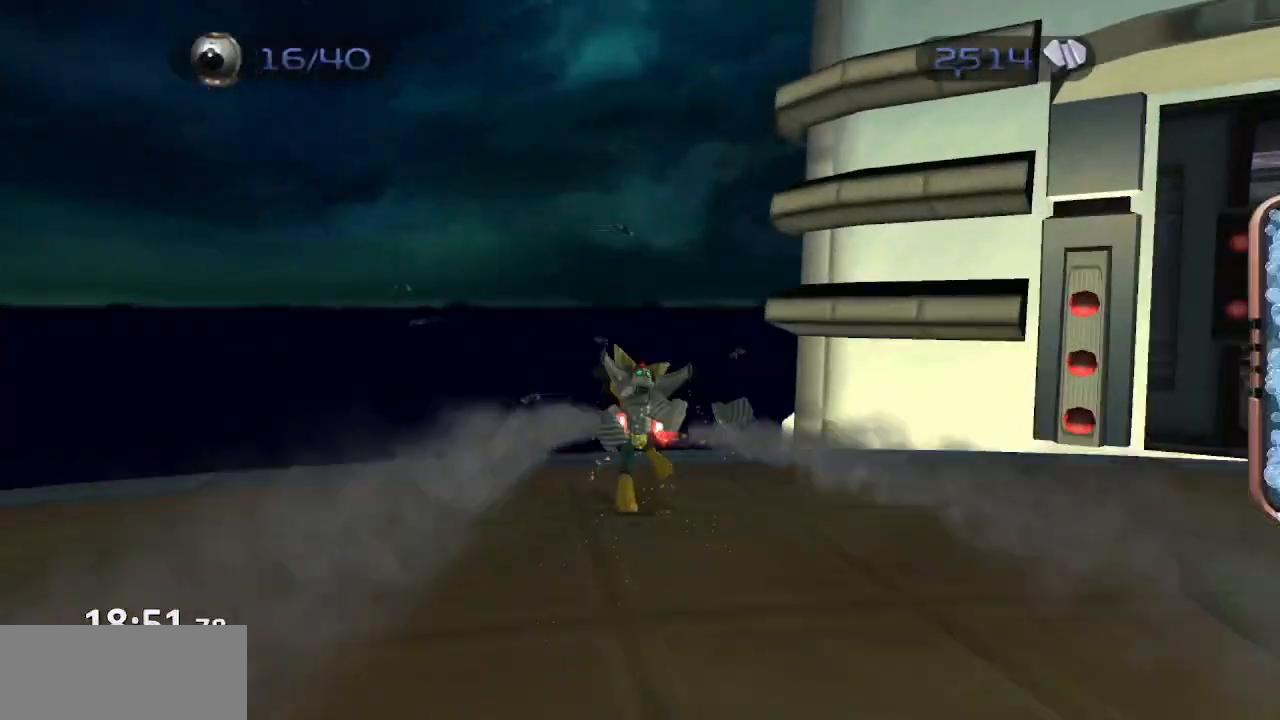
{"buttons": ["CROSS"], "left_stick": "center", "right_stick": "center", "events": [[50, "CROSS", "down"], [200, "CROSS", "up"], [383, "CROSS", "down"]]}